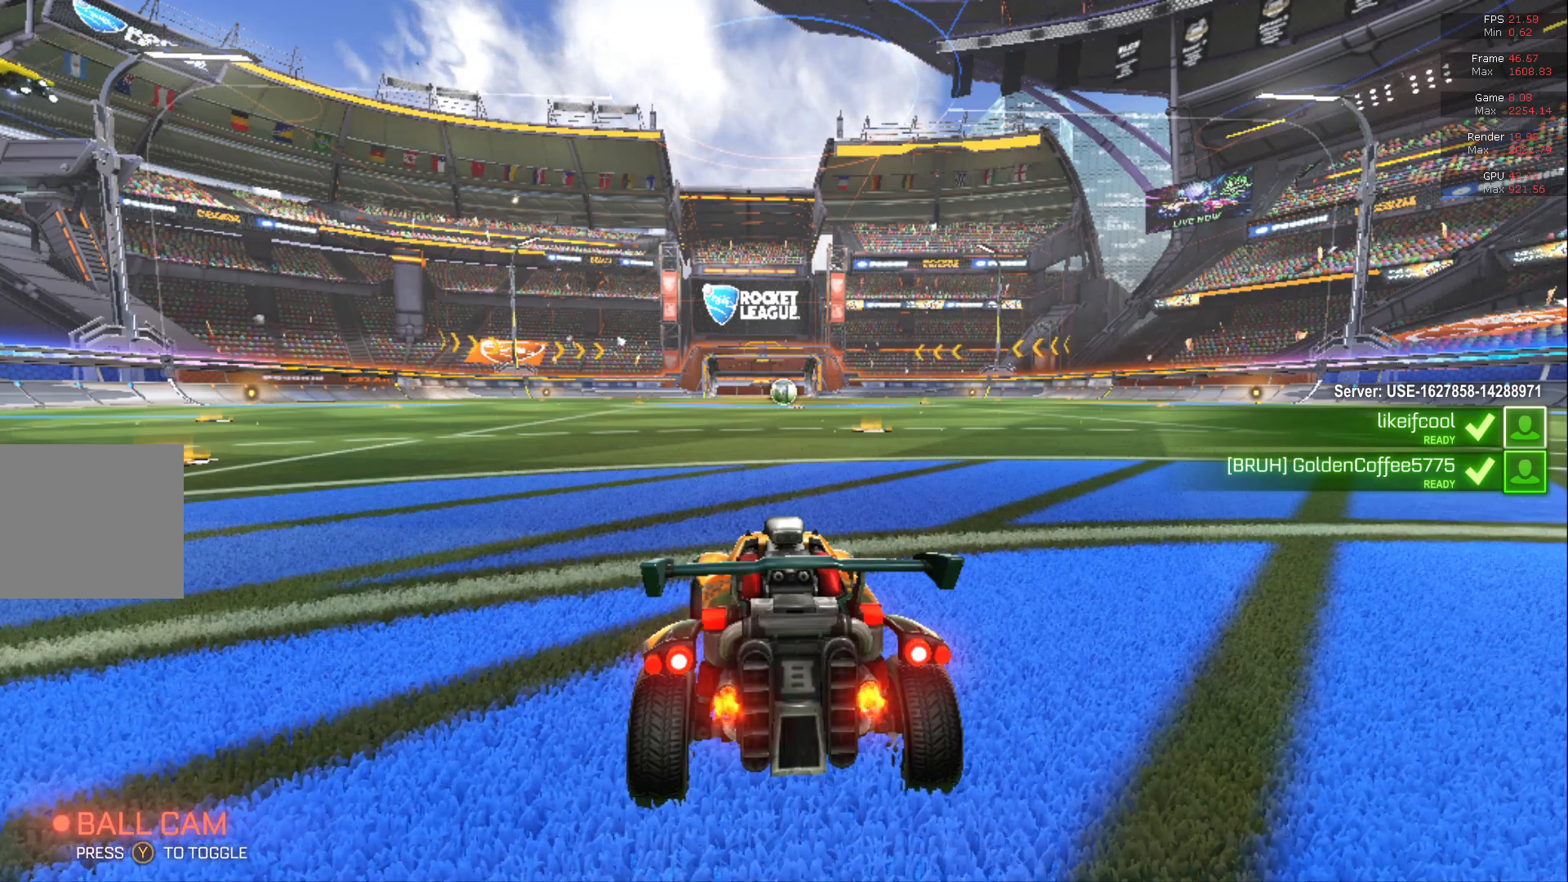
Gameplay with a controller (Xbox layout); each line is a JSON object with the inputs held at the frame after it. "events" lists button and stick changes between this image and that frame as [ms after this image, input, new state], when the widget could be followed in between. Not read: DPAD_DOWN DPAD_LEFT DPAD_RIGHT DPAD_UP L3 R3 SELECT START right_stick.
{"buttons": ["B", "R2"], "left_stick": "center", "events": [[50, "B", "down"], [83, "R2", "down"]]}
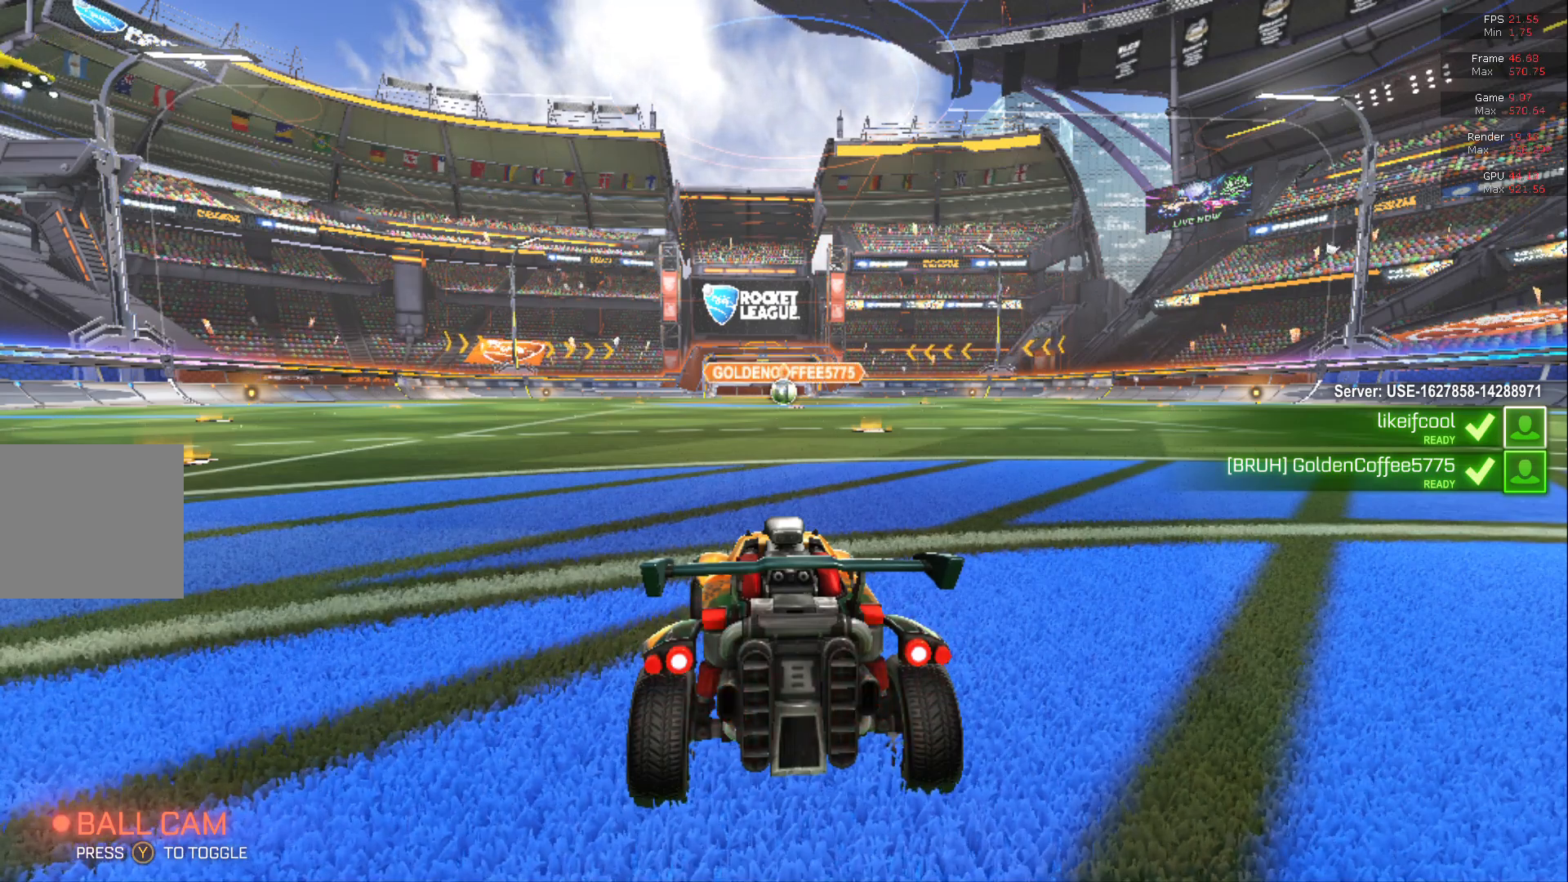
{"buttons": ["B", "R2"], "left_stick": "center", "events": []}
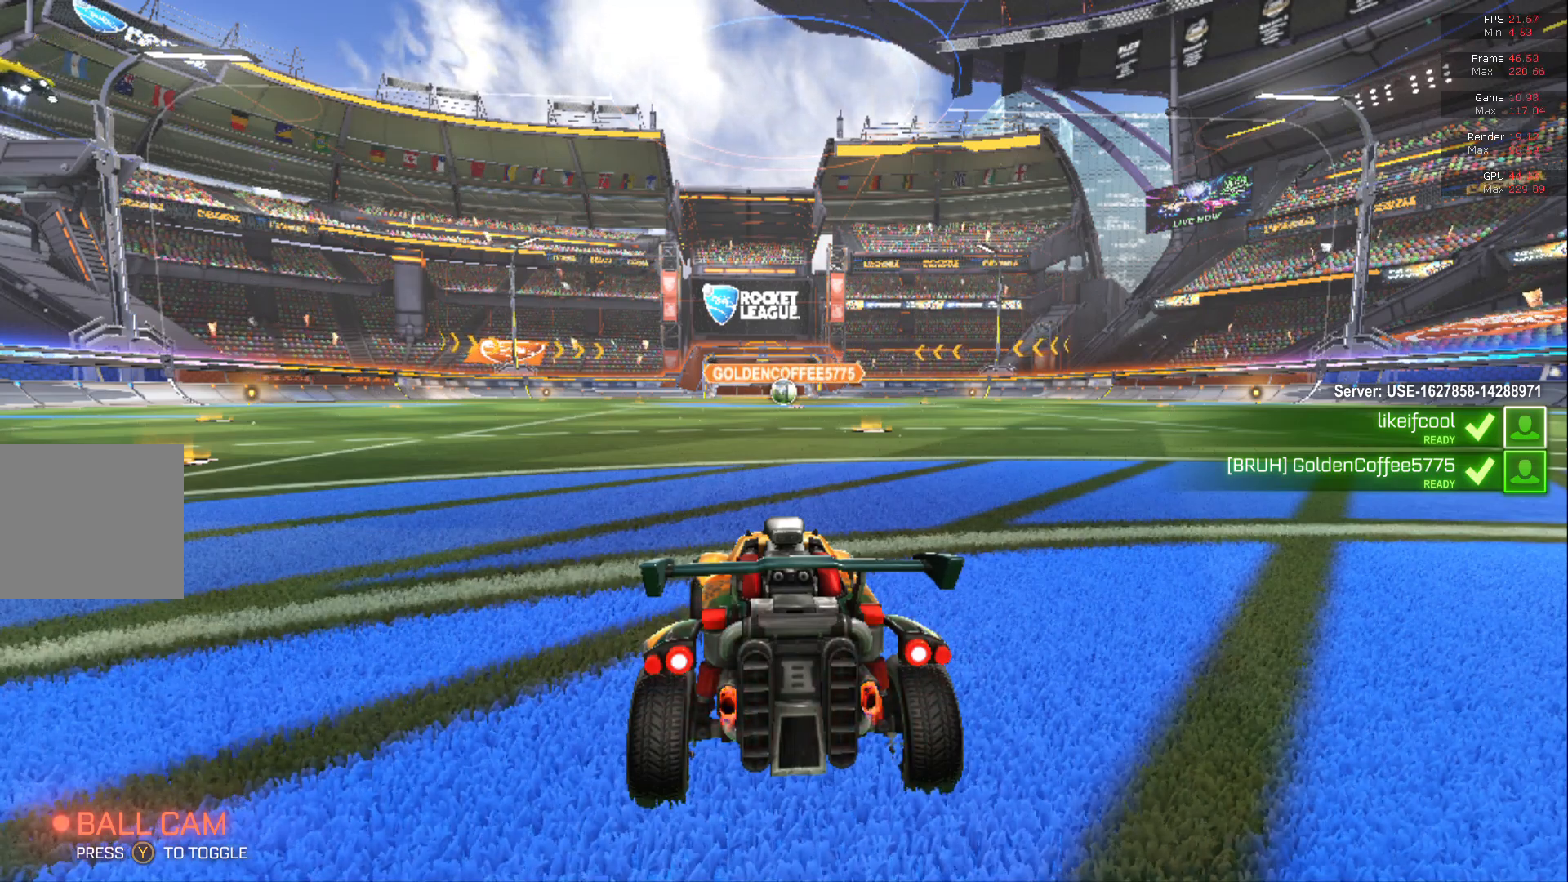
{"buttons": ["B", "R2"], "left_stick": "center", "events": []}
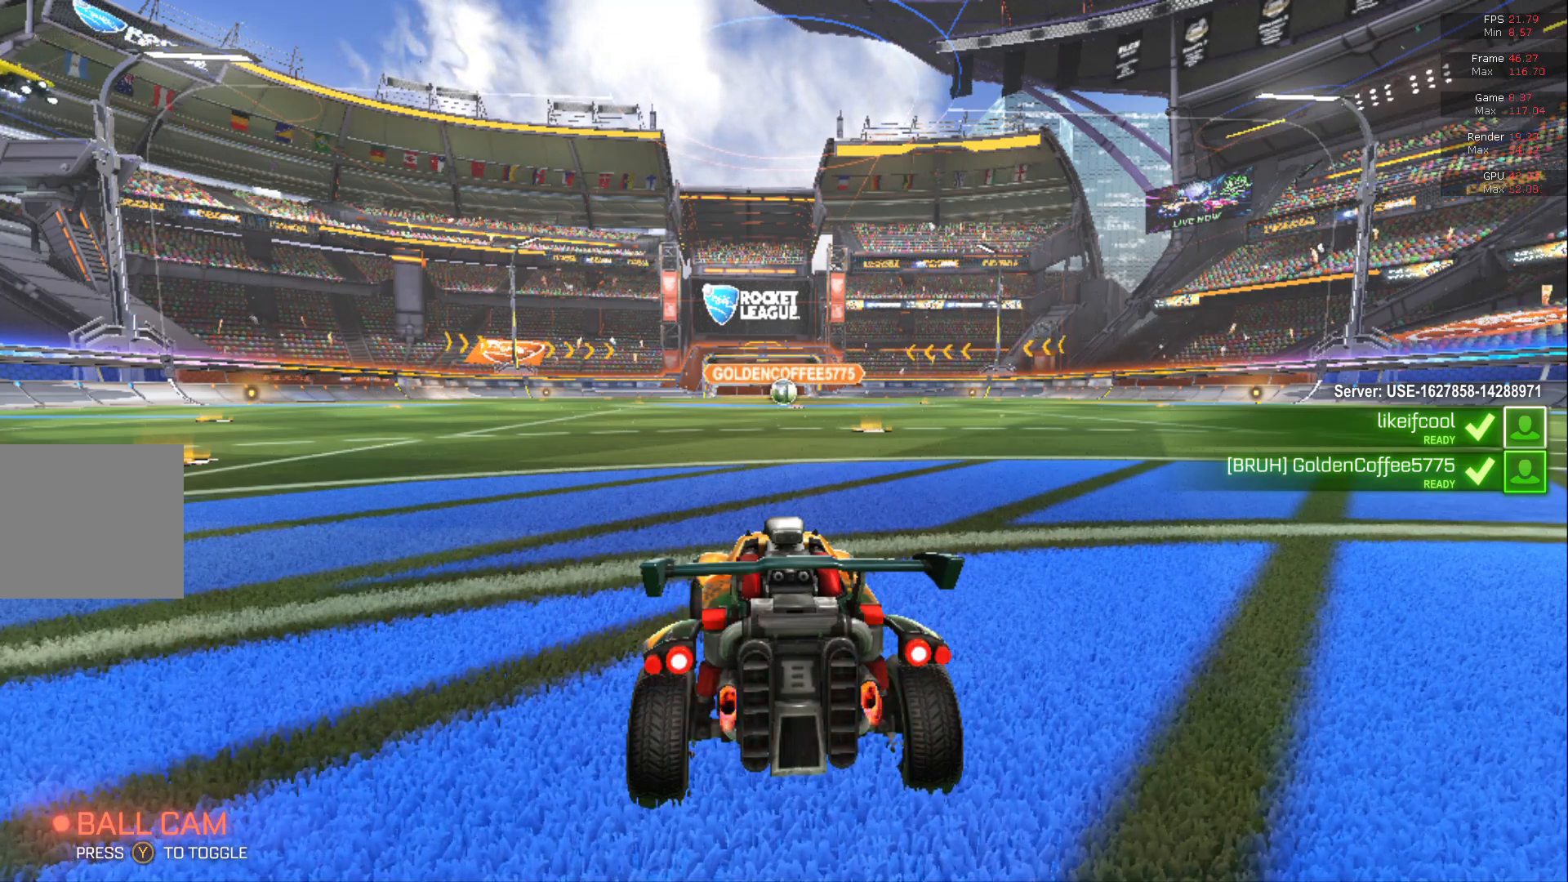
{"buttons": ["R2"], "left_stick": "center", "events": [[367, "B", "up"]]}
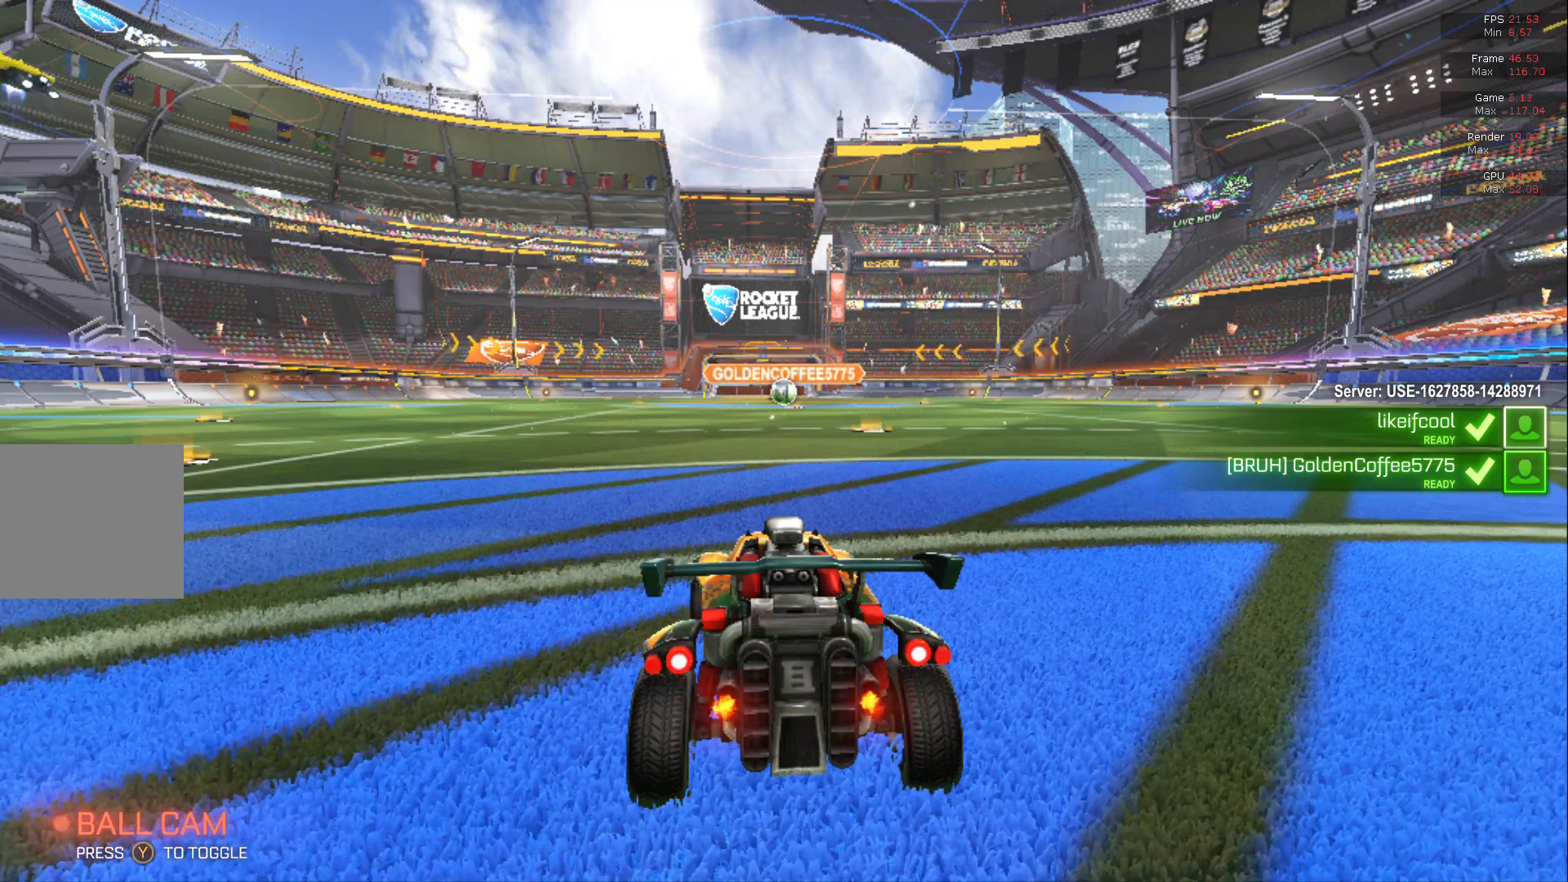
{"buttons": ["B", "R2"], "left_stick": "center", "events": [[17, "B", "down"], [133, "B", "up"], [200, "B", "down"], [267, "B", "up"], [300, "B", "down"]]}
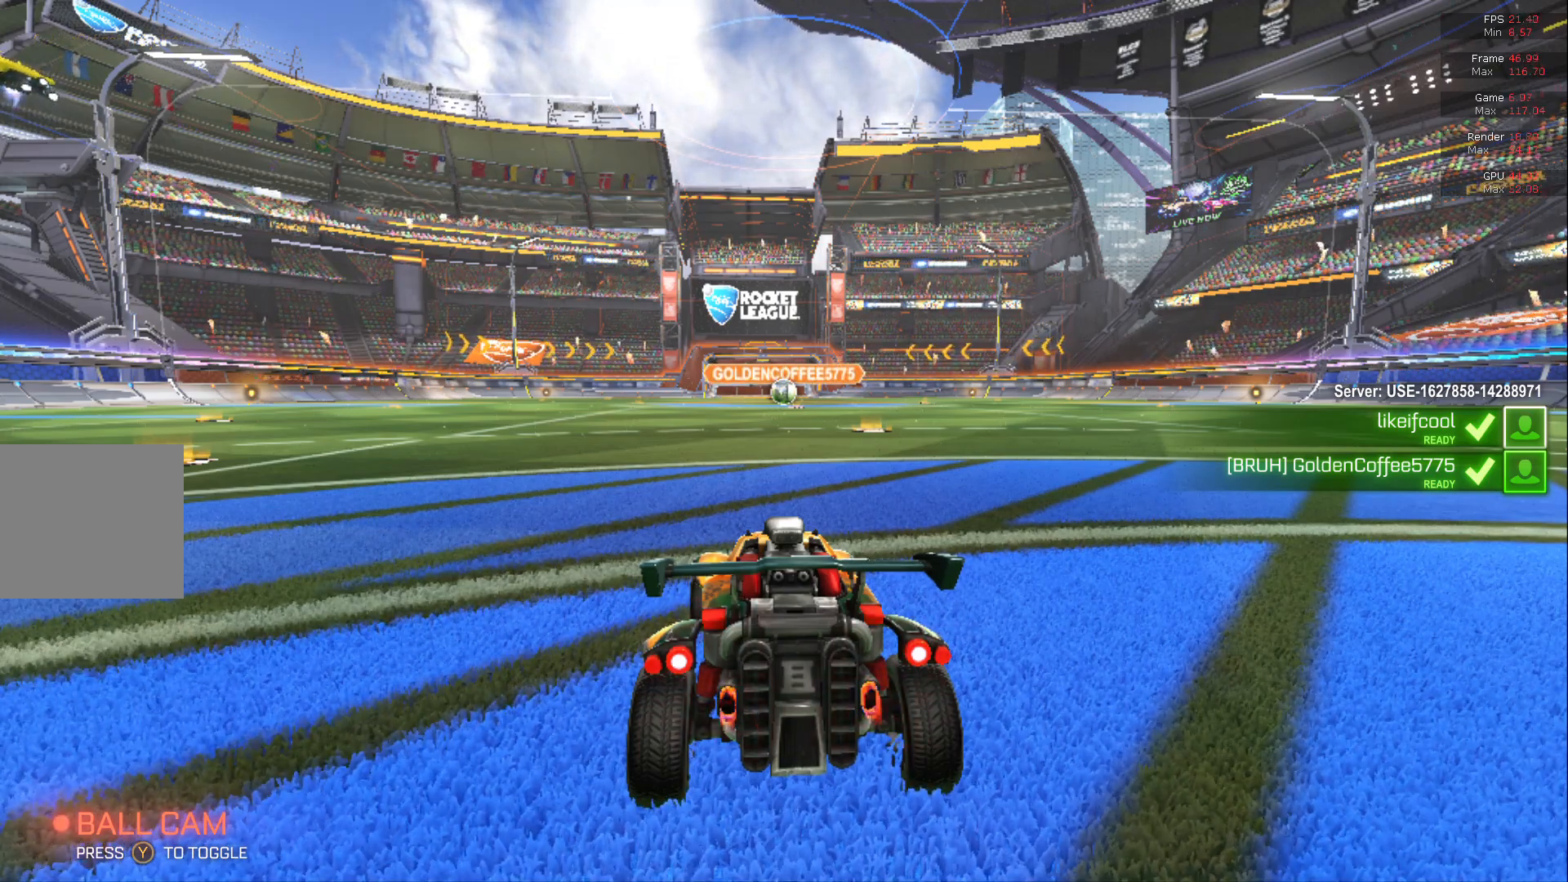
{"buttons": ["B", "R2"], "left_stick": "center", "events": []}
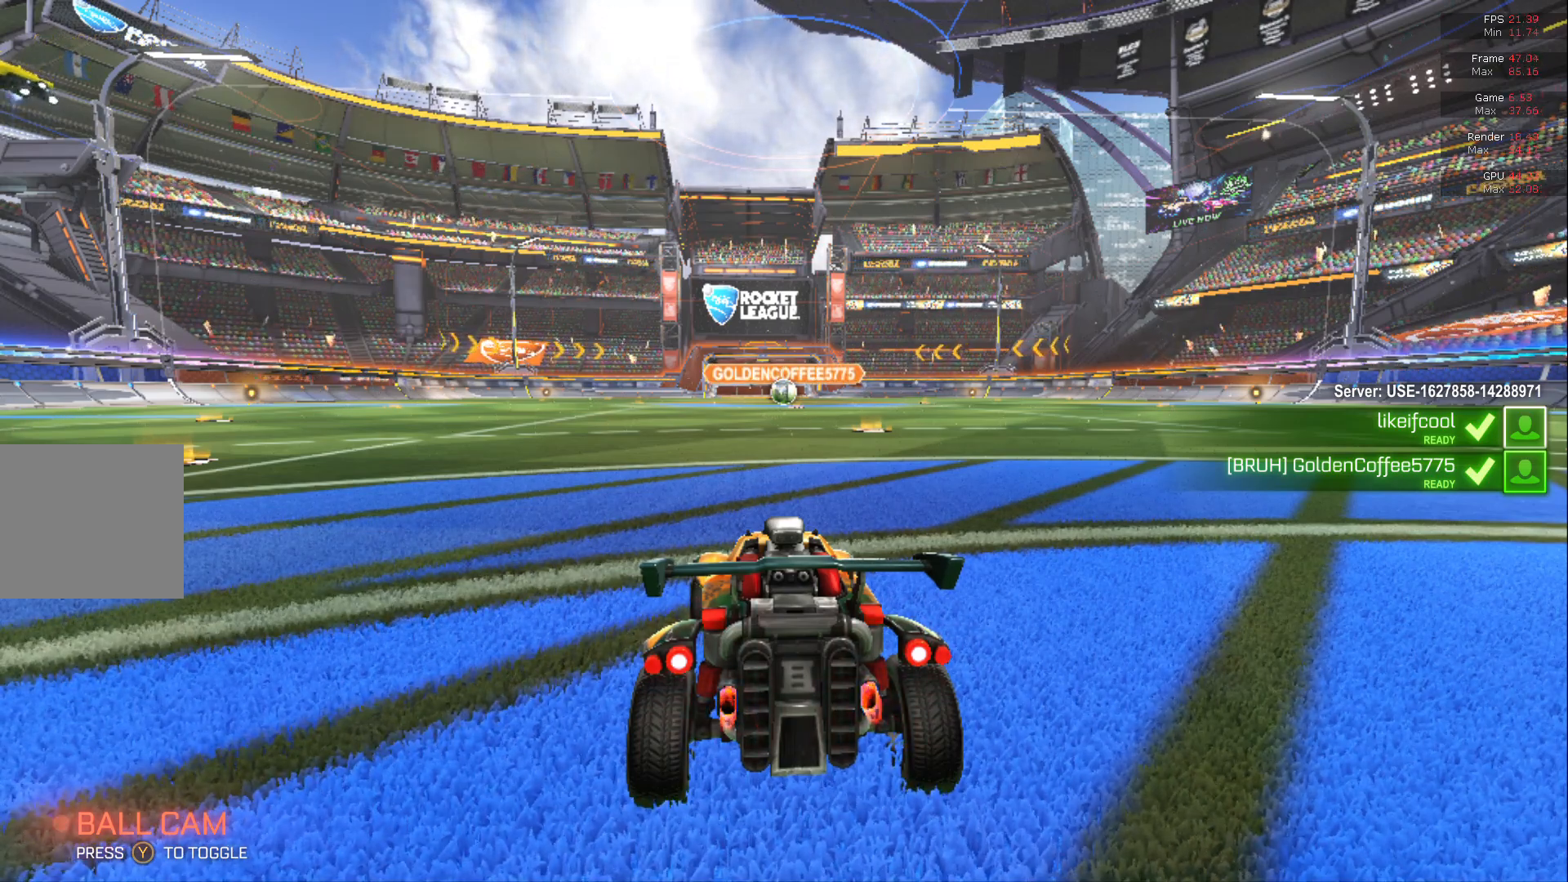
{"buttons": ["B", "R2"], "left_stick": "center", "events": []}
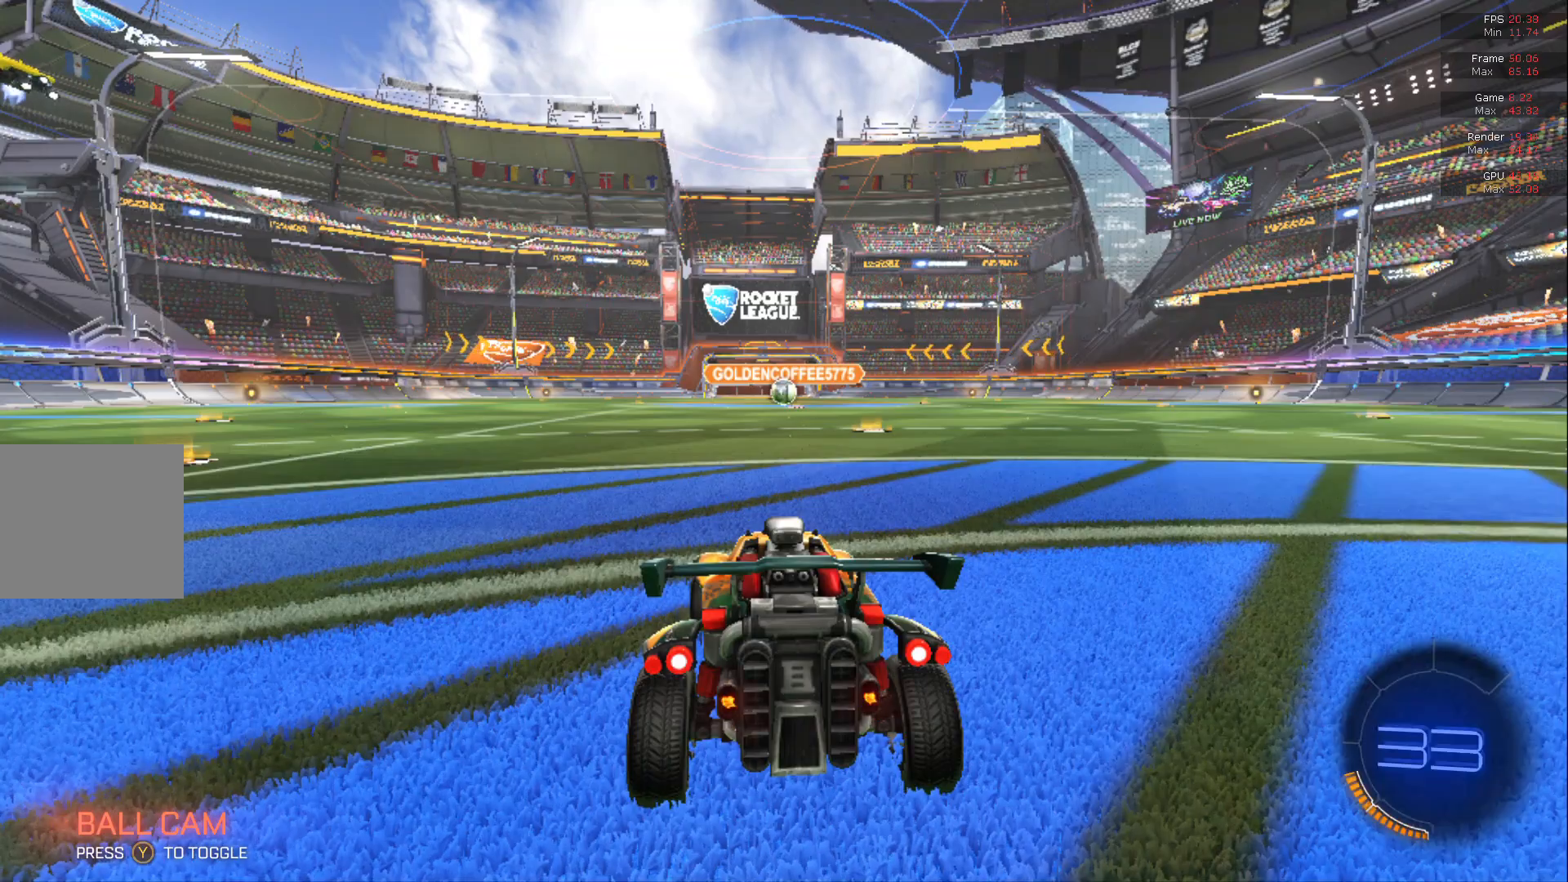
{"buttons": ["B", "R2"], "left_stick": "center", "events": []}
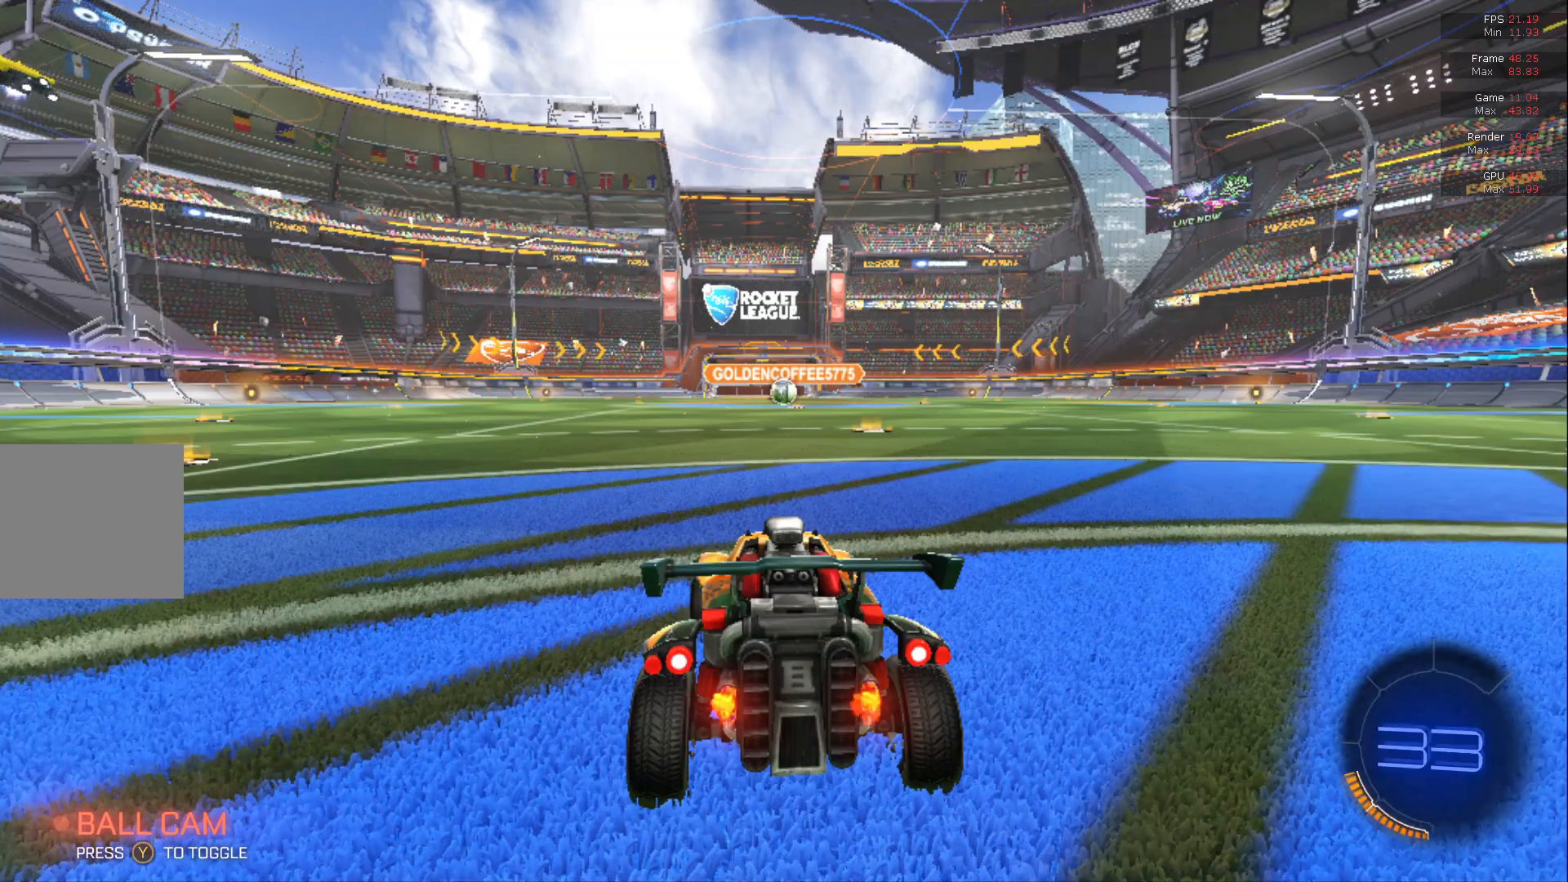
{"buttons": ["B", "R2"], "left_stick": "center", "events": [[233, "Y", "down"], [267, "Y", "up"]]}
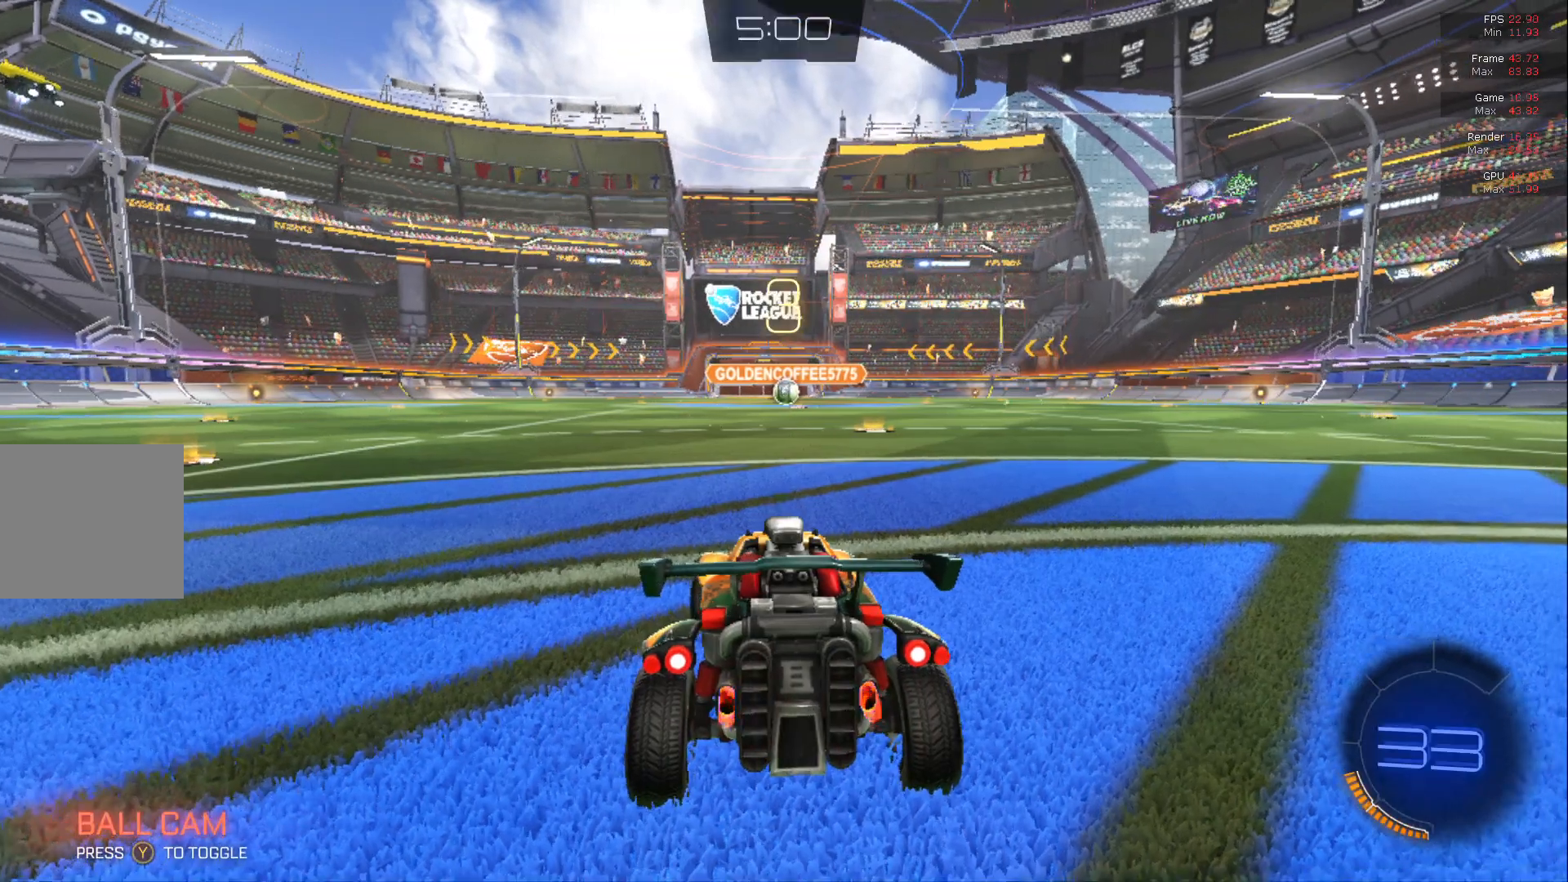
{"buttons": ["B", "Y", "R2"], "left_stick": "center", "events": [[233, "Y", "down"]]}
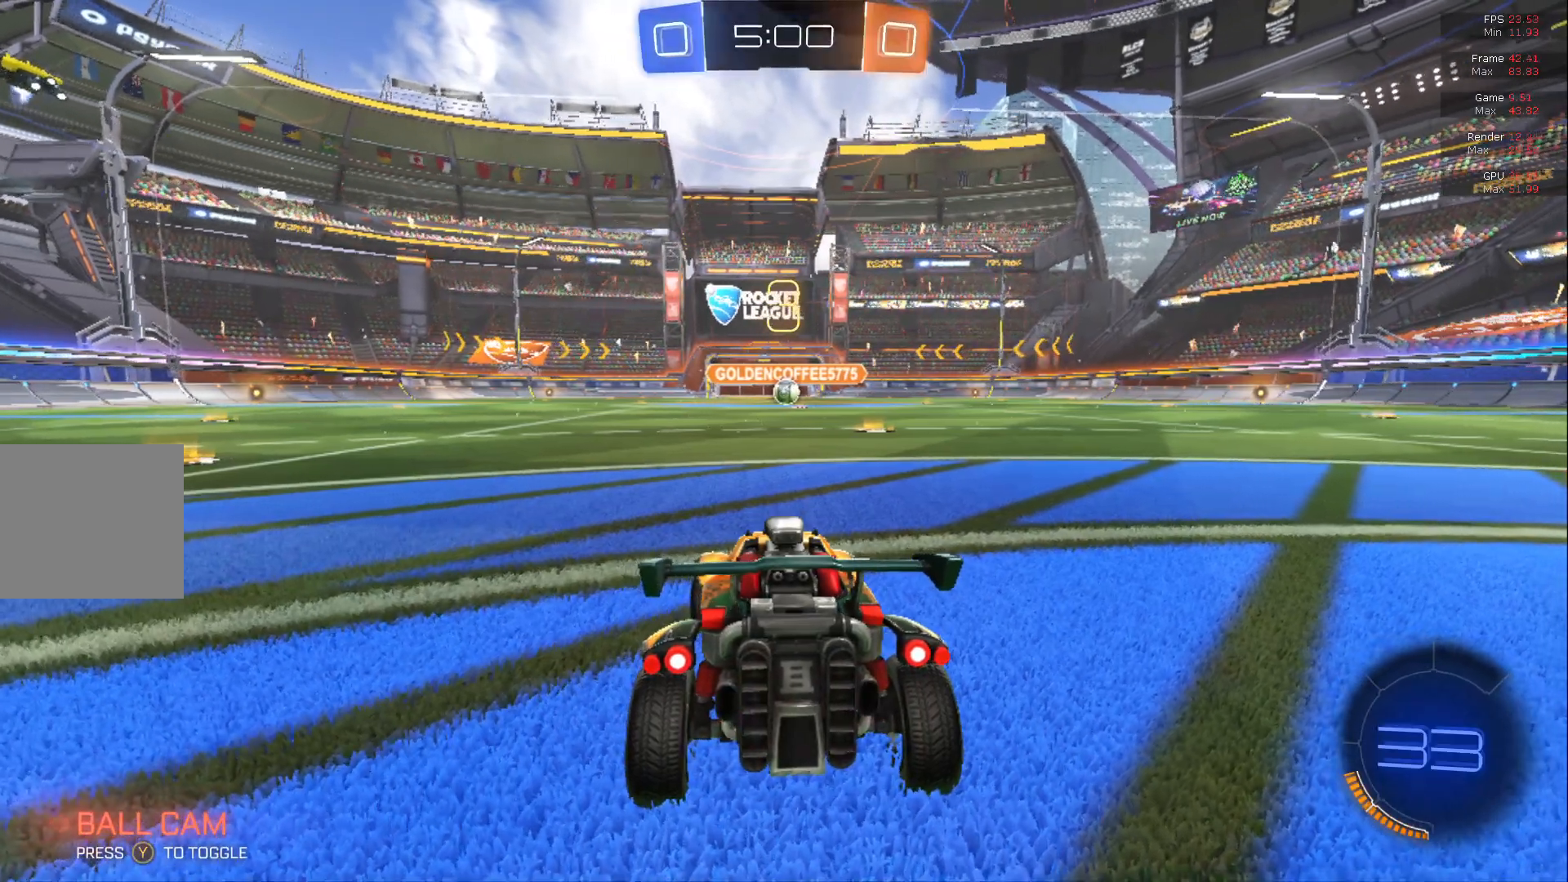
{"buttons": ["B", "R2"], "left_stick": "center", "events": [[167, "Y", "up"]]}
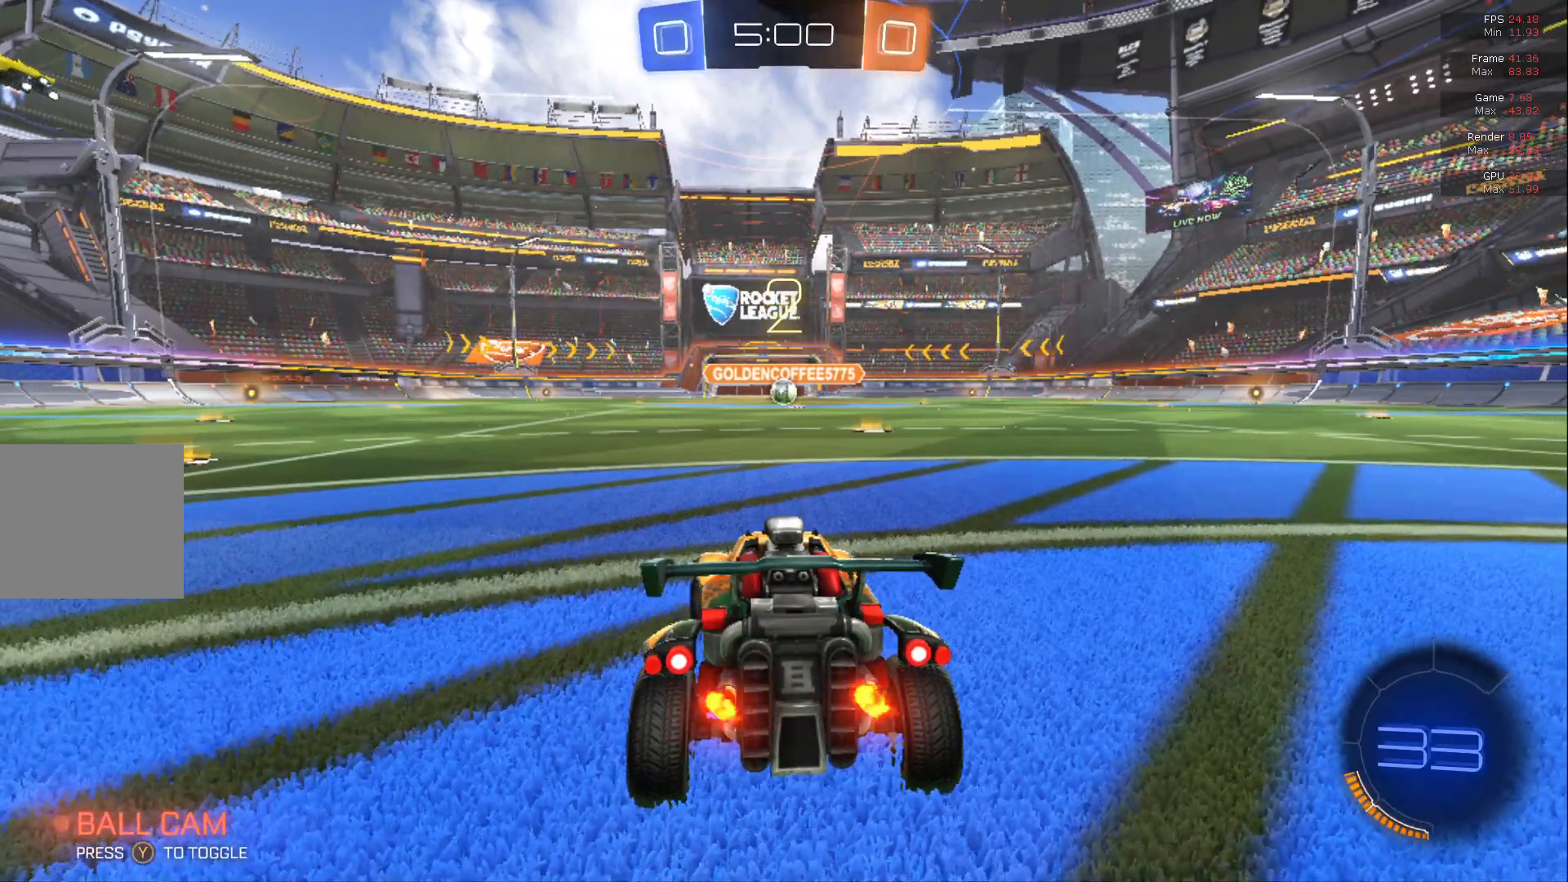
{"buttons": ["B", "Y", "R2"], "left_stick": "center", "events": [[483, "Y", "down"]]}
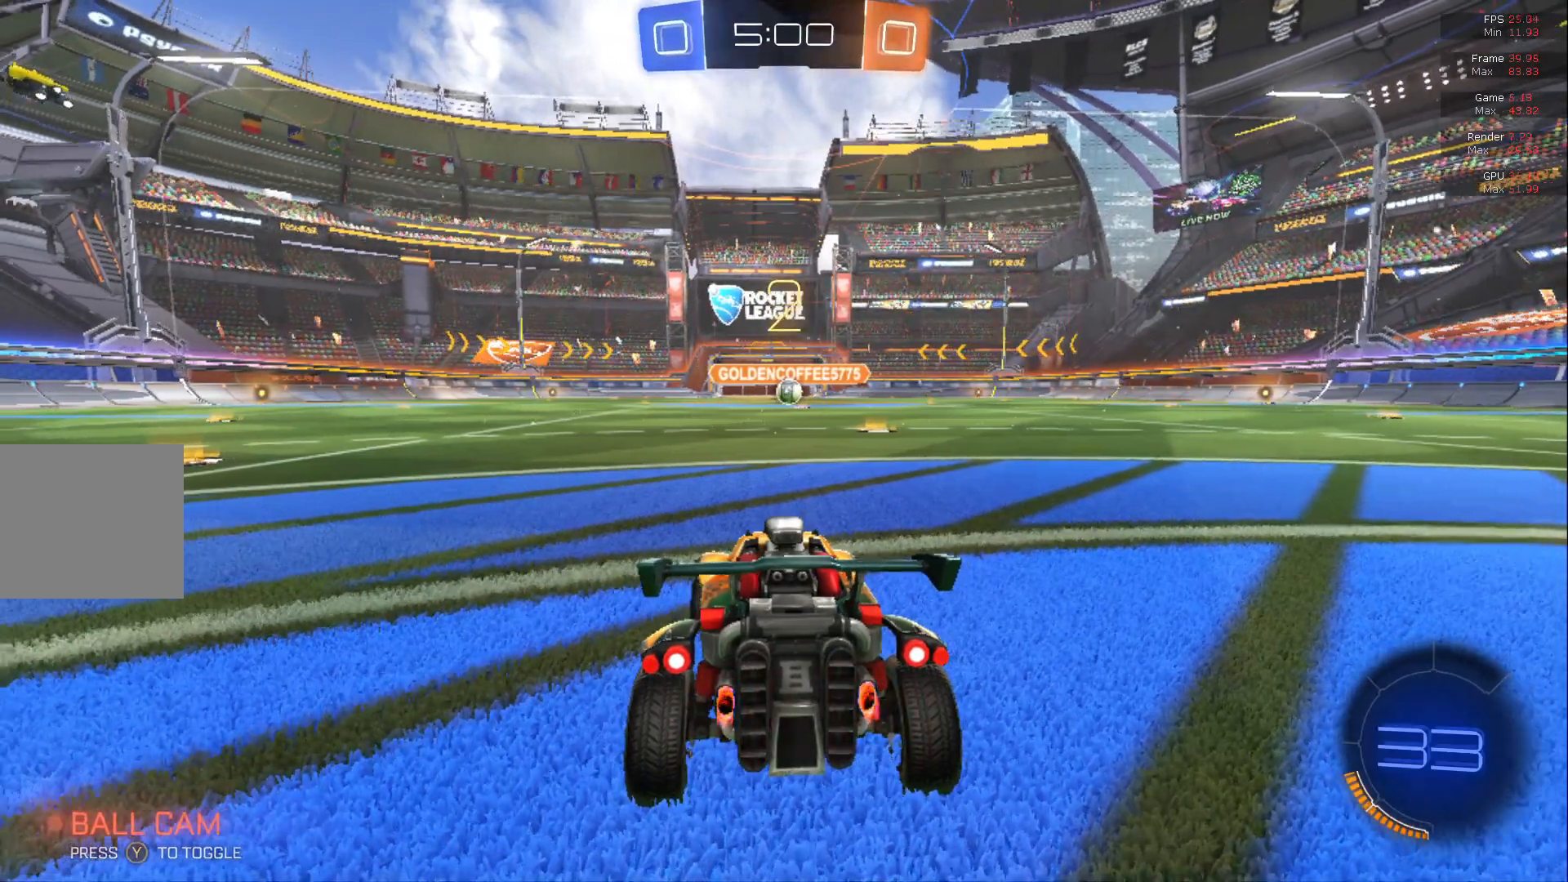
{"buttons": ["B", "R2"], "left_stick": "center", "events": [[200, "Y", "up"], [267, "Y", "down"], [483, "Y", "up"]]}
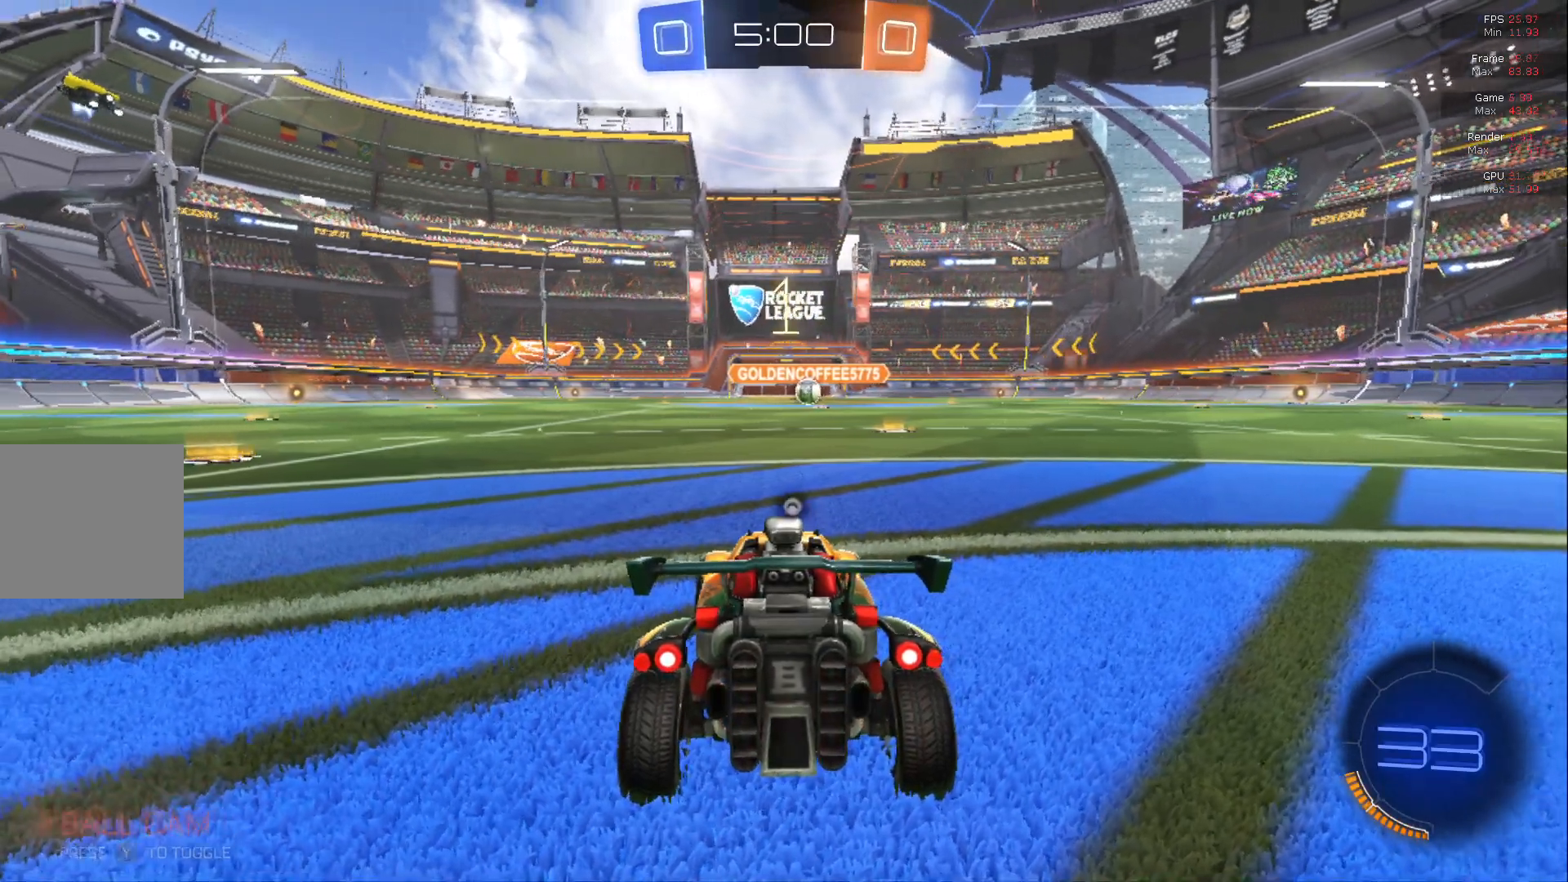
{"buttons": ["B", "Y", "R2"], "left_stick": "center", "events": [[283, "Y", "down"], [367, "Y", "up"], [400, "Y", "down"]]}
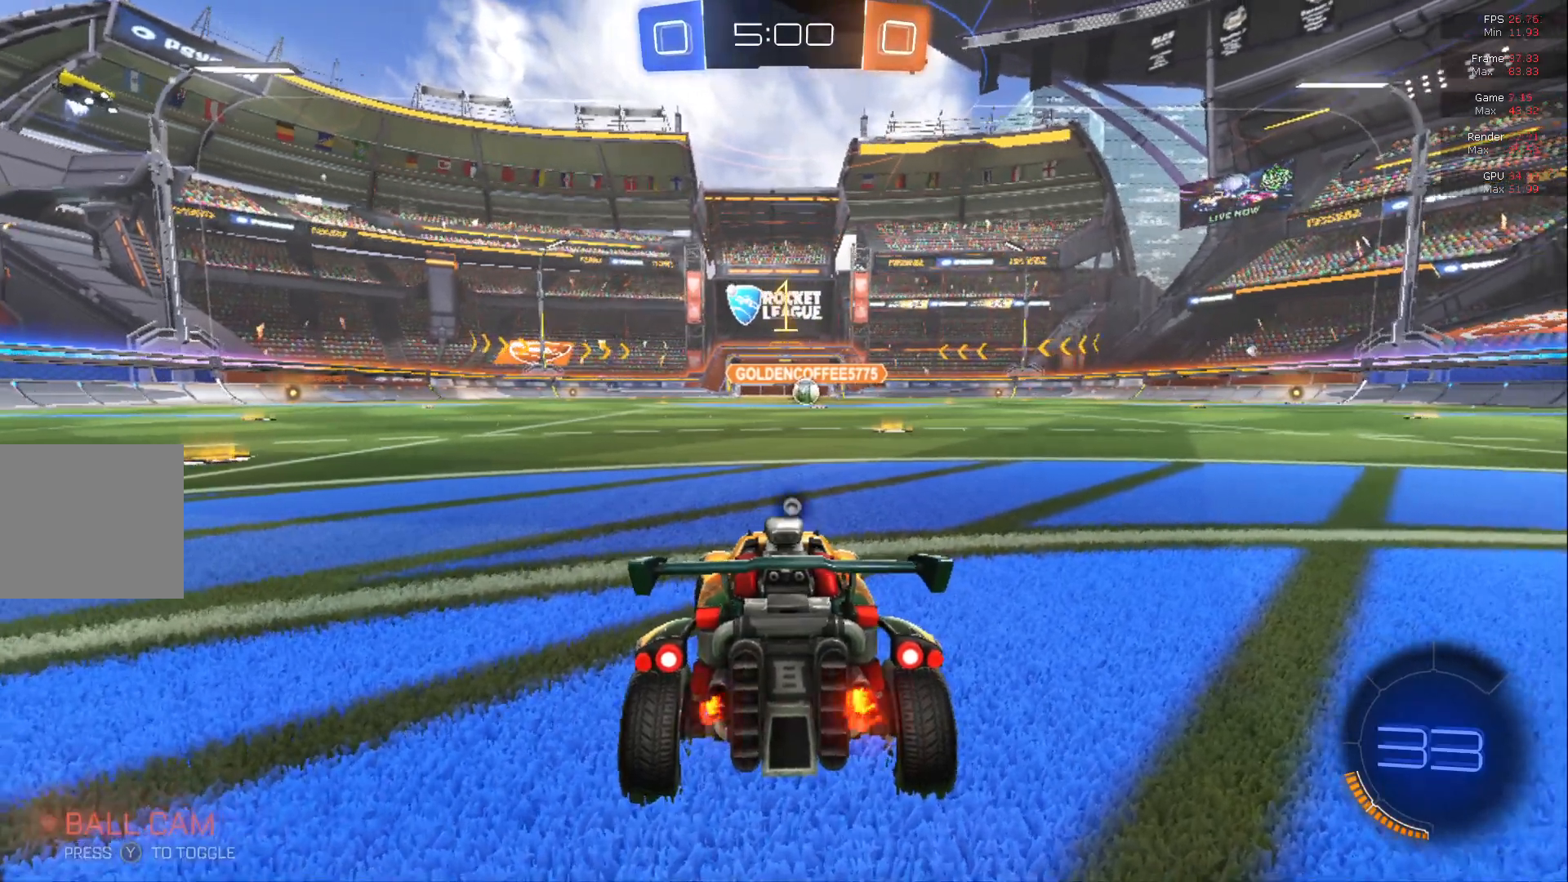
{"buttons": ["B", "R2"], "left_stick": "center", "events": [[17, "Y", "up"], [300, "Y", "down"], [383, "Y", "up"]]}
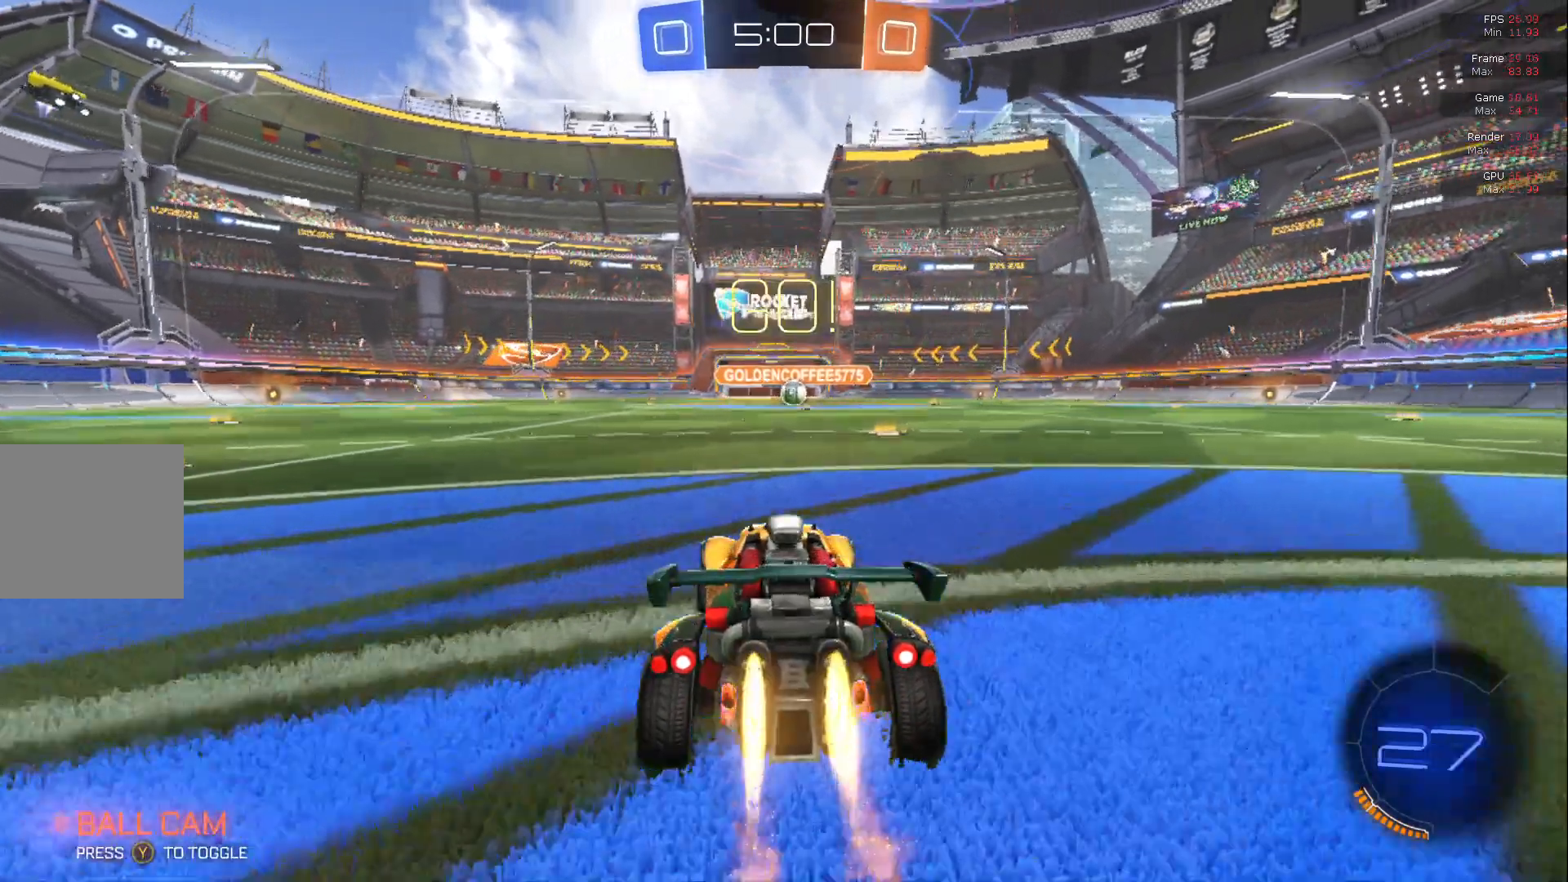
{"buttons": ["B", "R2"], "left_stick": "center", "events": [[283, "left_stick", "right"], [417, "left_stick", "center"]]}
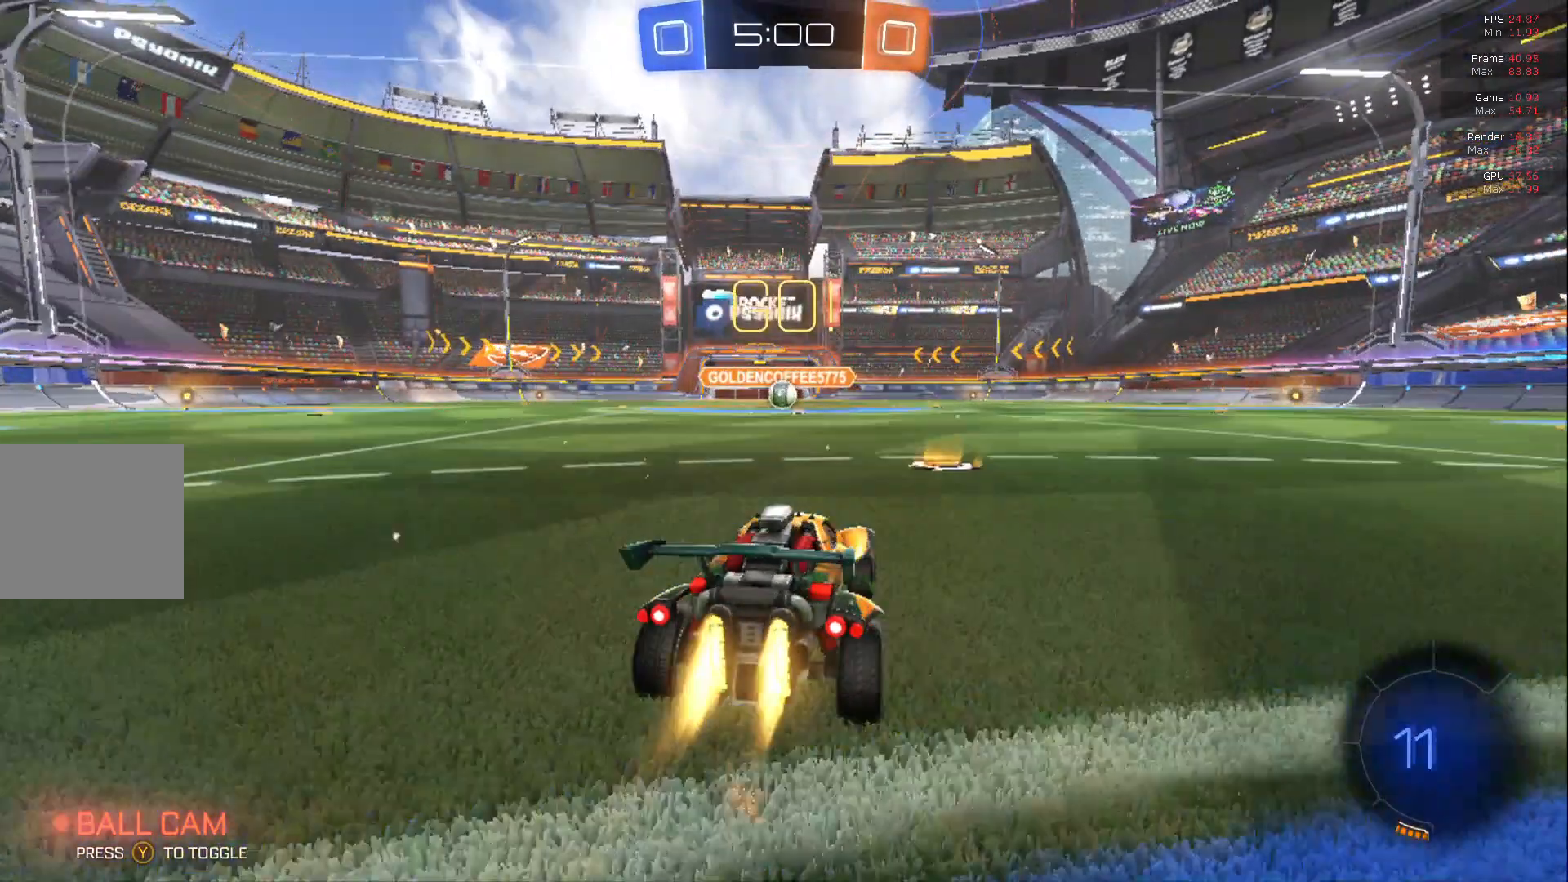
{"buttons": ["B", "R2"], "left_stick": "center", "events": [[233, "left_stick", "left"], [350, "left_stick", "center"]]}
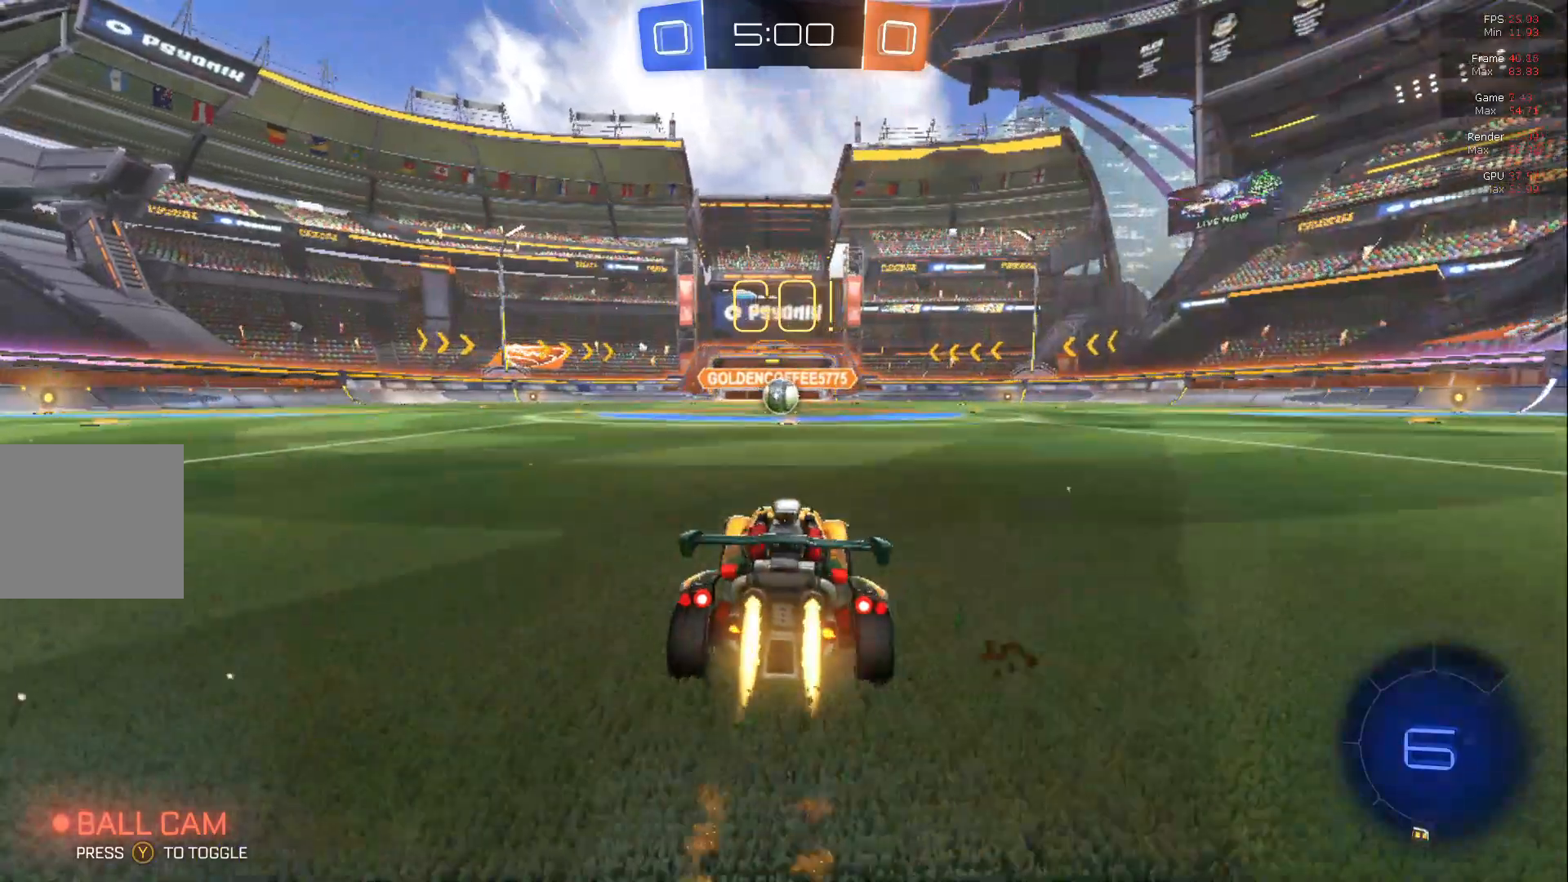
{"buttons": ["B", "R2"], "left_stick": "center", "events": []}
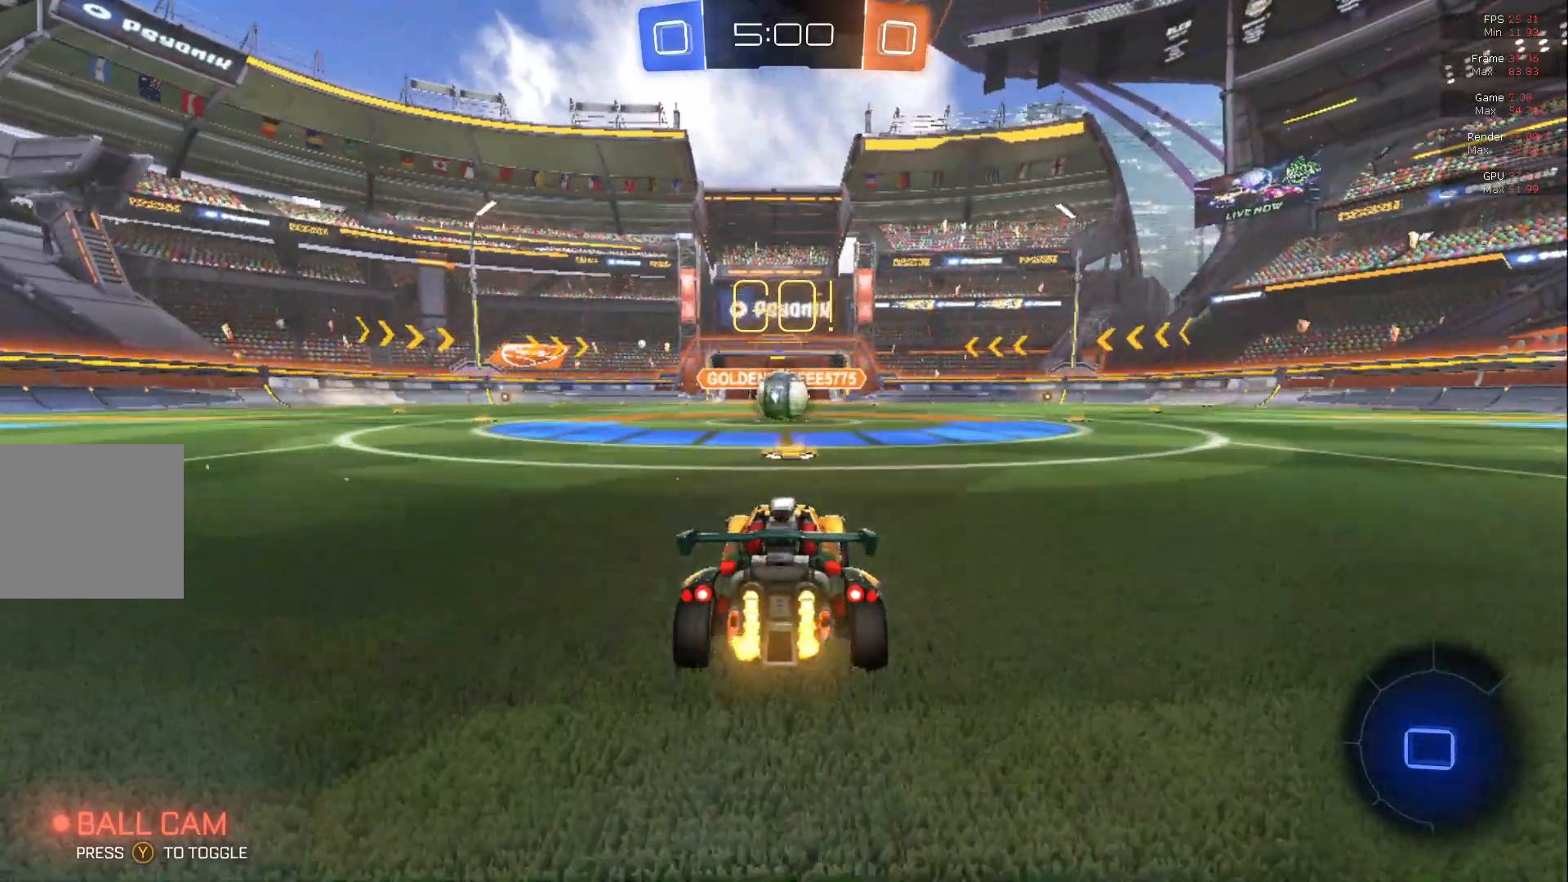
{"buttons": ["A", "B", "R2"], "left_stick": "center", "events": [[483, "A", "down"]]}
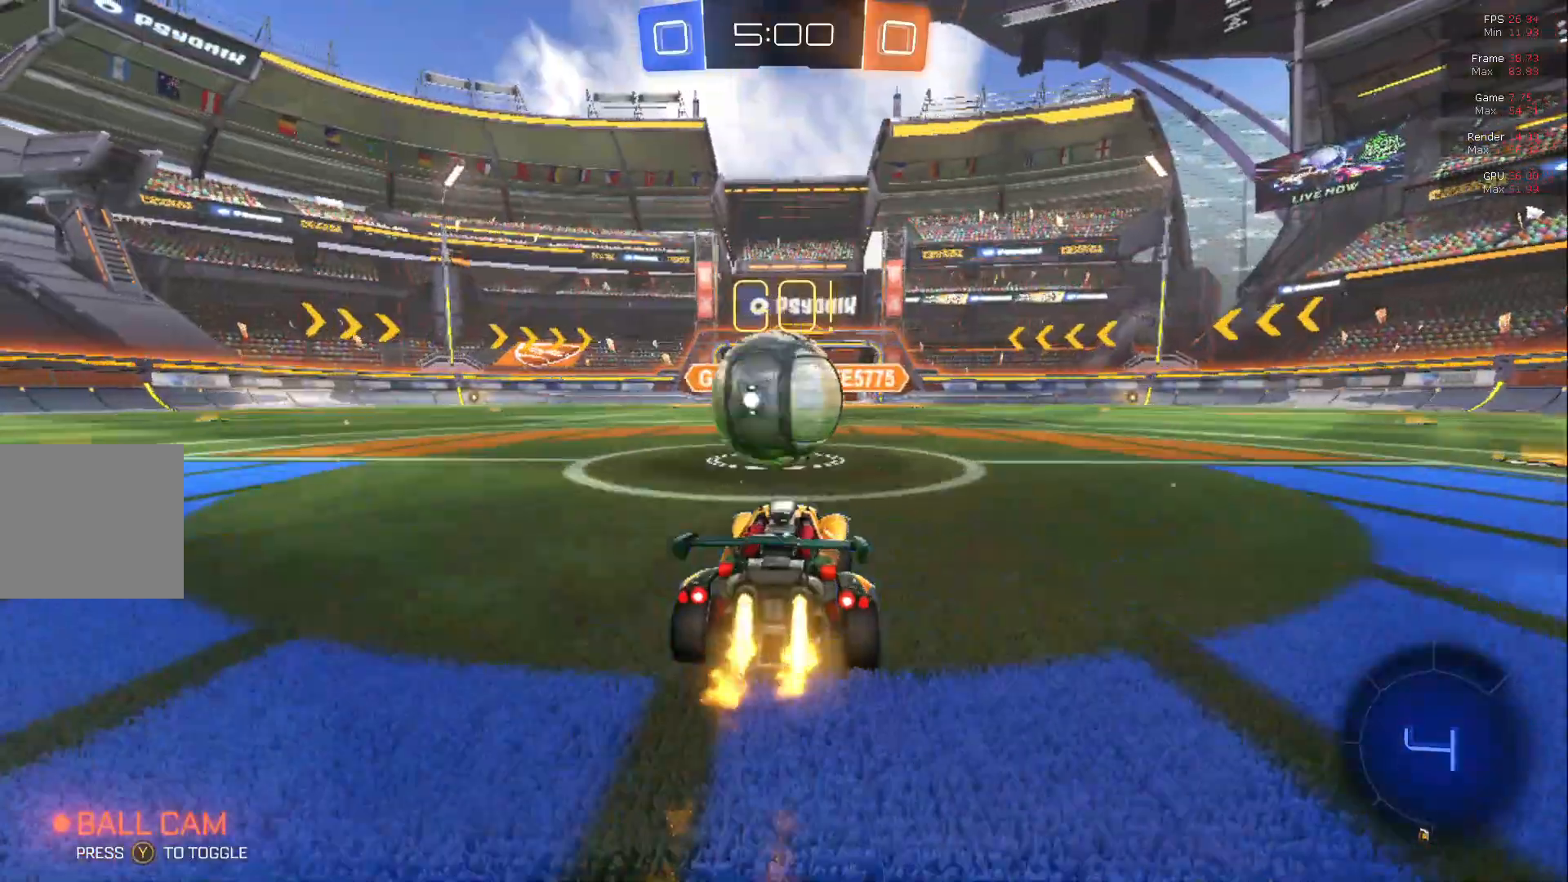
{"buttons": ["B", "R2"], "left_stick": "left", "events": [[33, "A", "up"], [100, "A", "down"], [100, "left_stick", "left"], [350, "A", "up"]]}
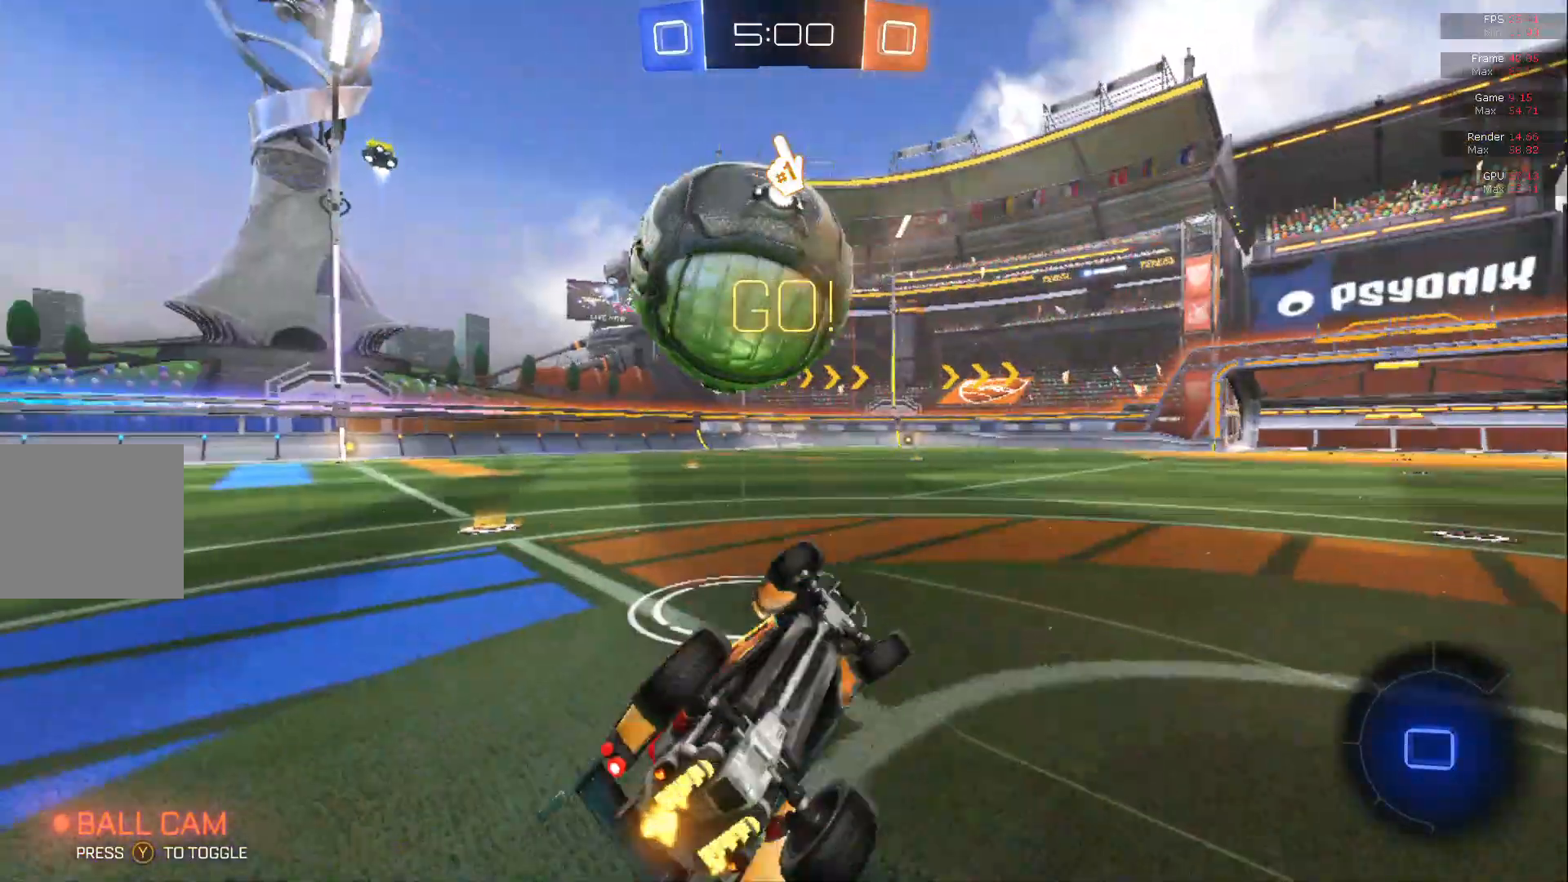
{"buttons": ["R2"], "left_stick": "center", "events": [[283, "B", "up"], [433, "left_stick", "center"]]}
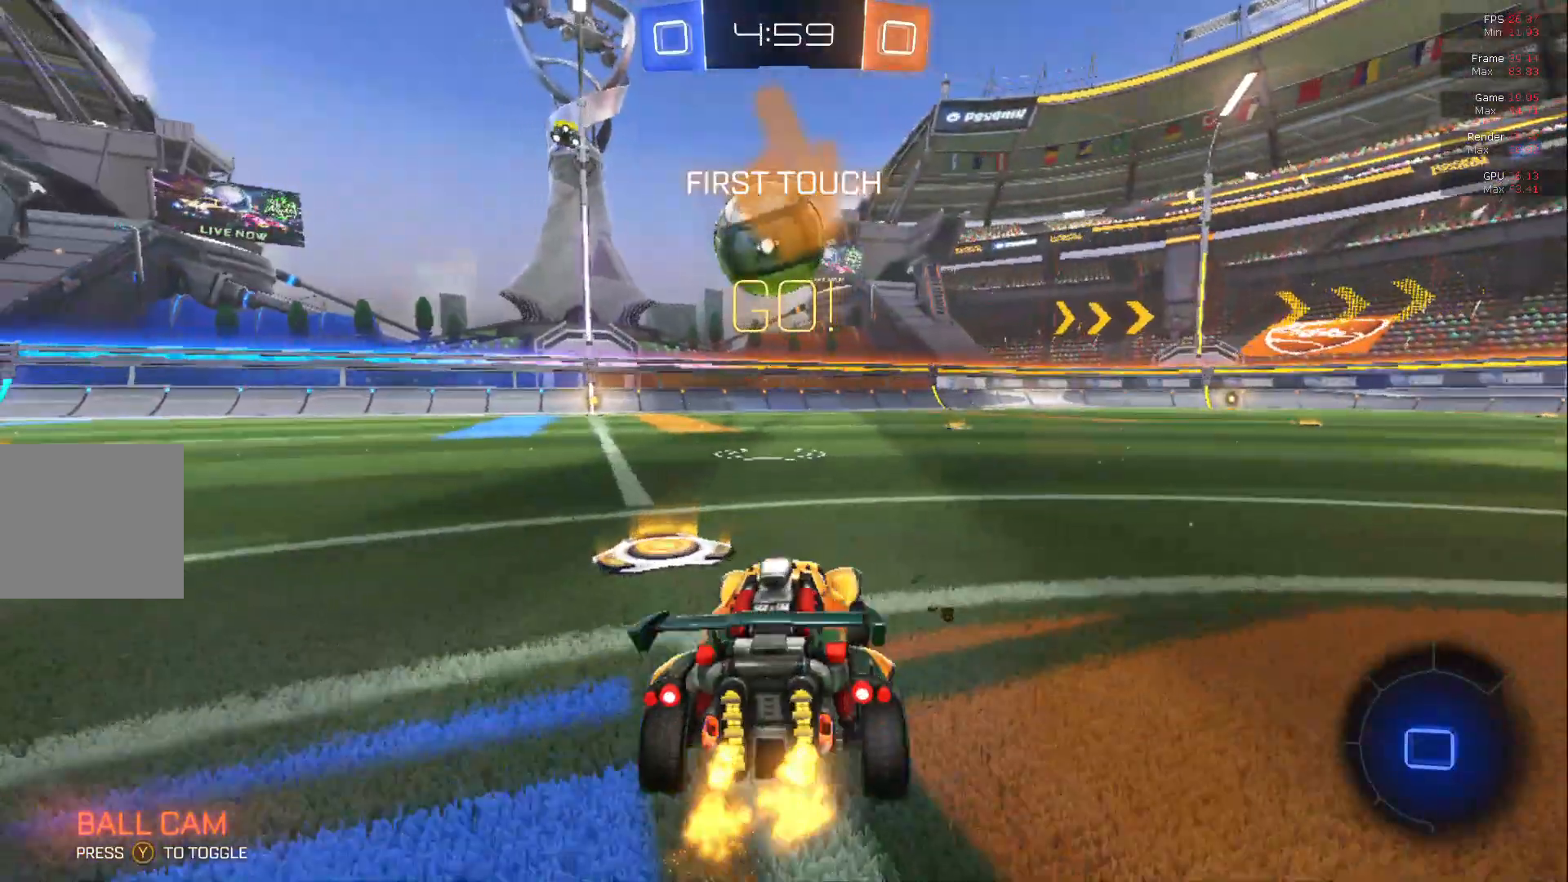
{"buttons": ["R2"], "left_stick": "center", "events": [[217, "left_stick", "left"], [433, "left_stick", "center"]]}
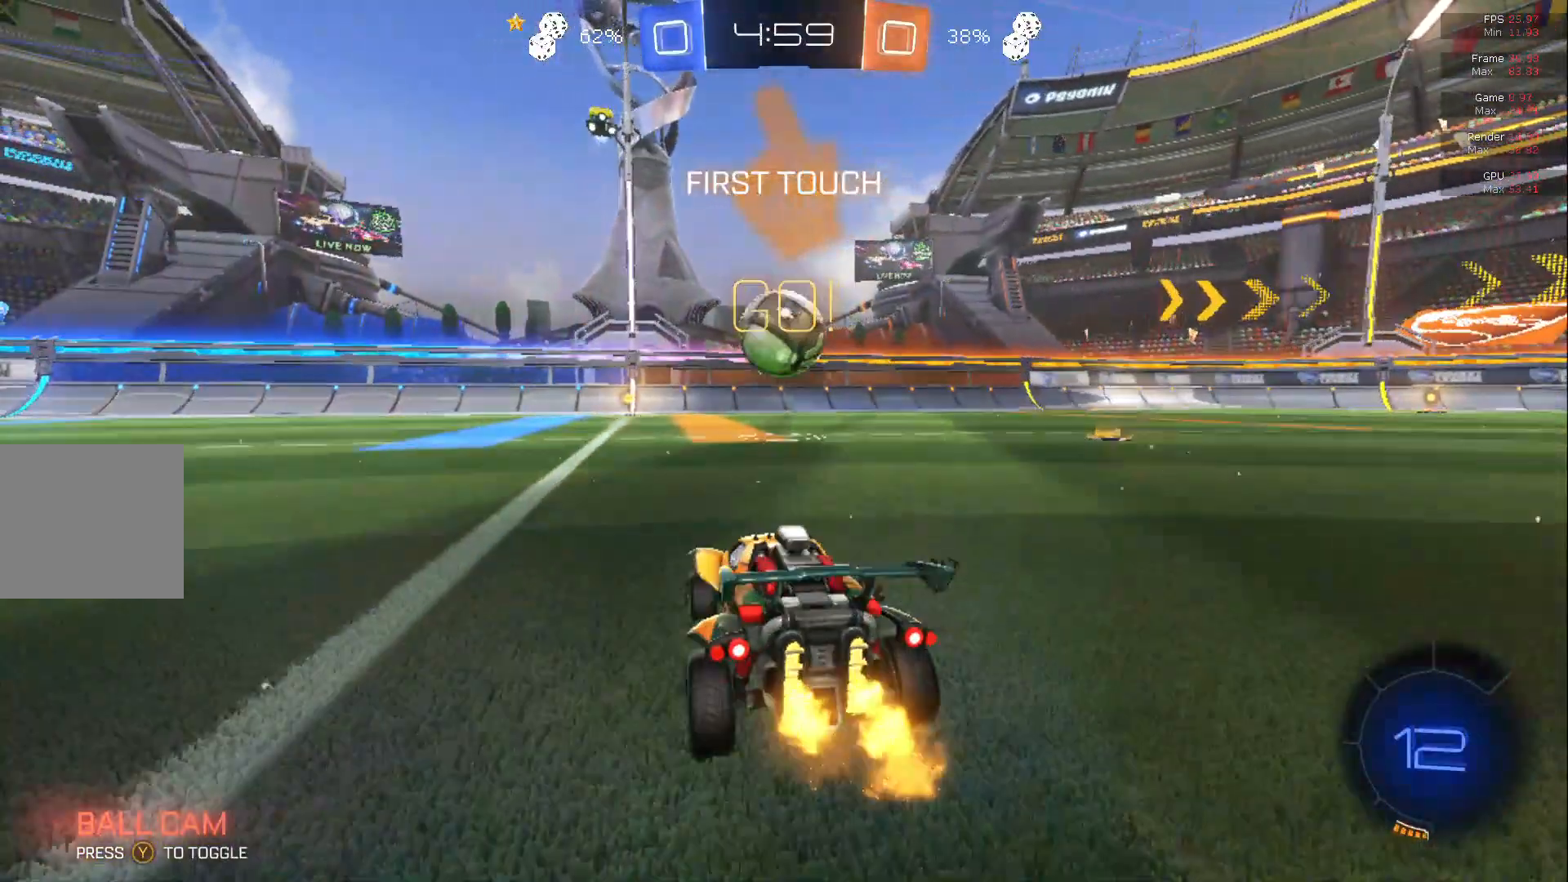
{"buttons": ["R2"], "left_stick": "left", "events": [[500, "left_stick", "left"]]}